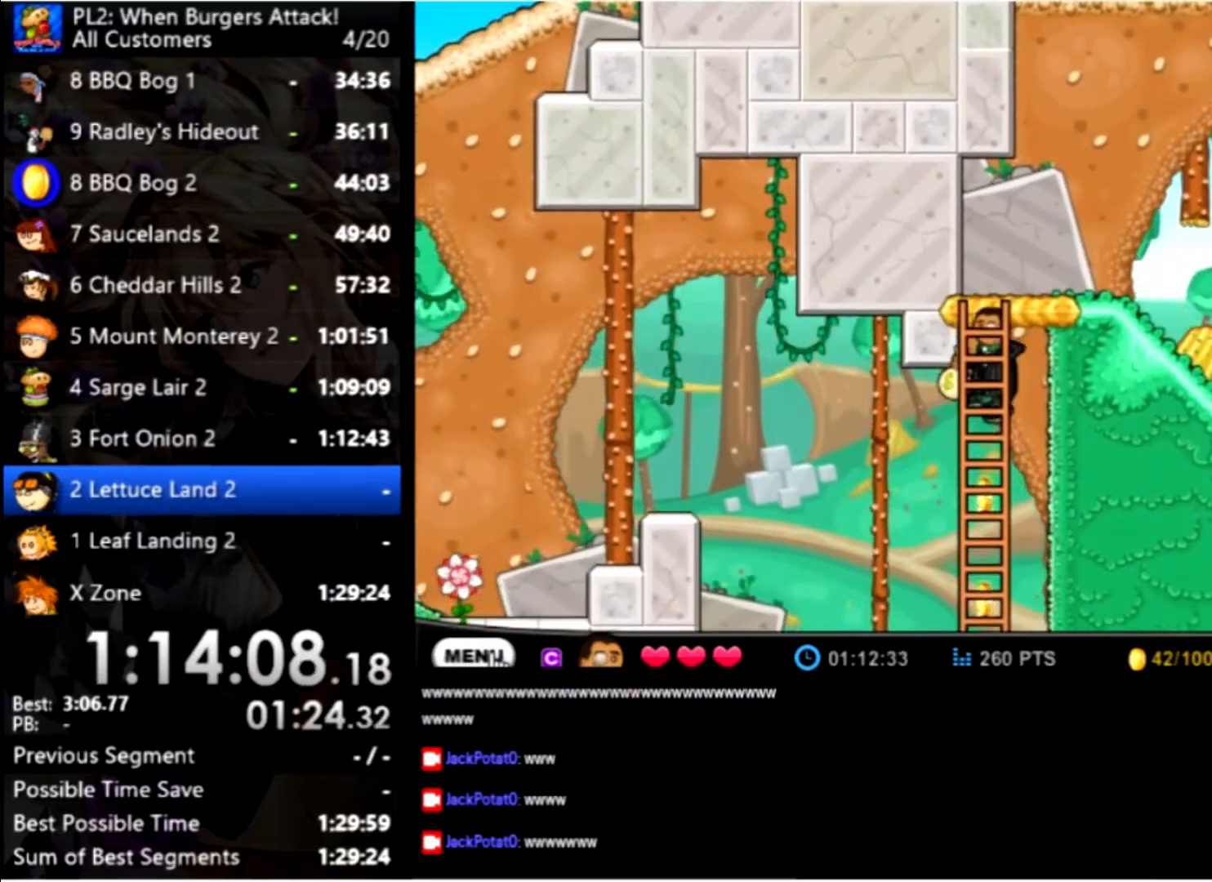
Gameplay with keyboard and mouse; each line is a JSON object with the keys and mouse buttons held at the frame after it. "events" lists presses ("down") and releases ("up") of "down", "left", "right", "space", "up", "mouse_left" and "mouse_right" between this image and that frame as [ms after this image, input, new state], when the widget could be followed in between. "mouse_left", "mouse_right" = the "left", "right" buttons of the "mouse" list. No other keys are recorded. Mouse movement is not recorded.
{"keys": ["down"], "mouse": [], "events": []}
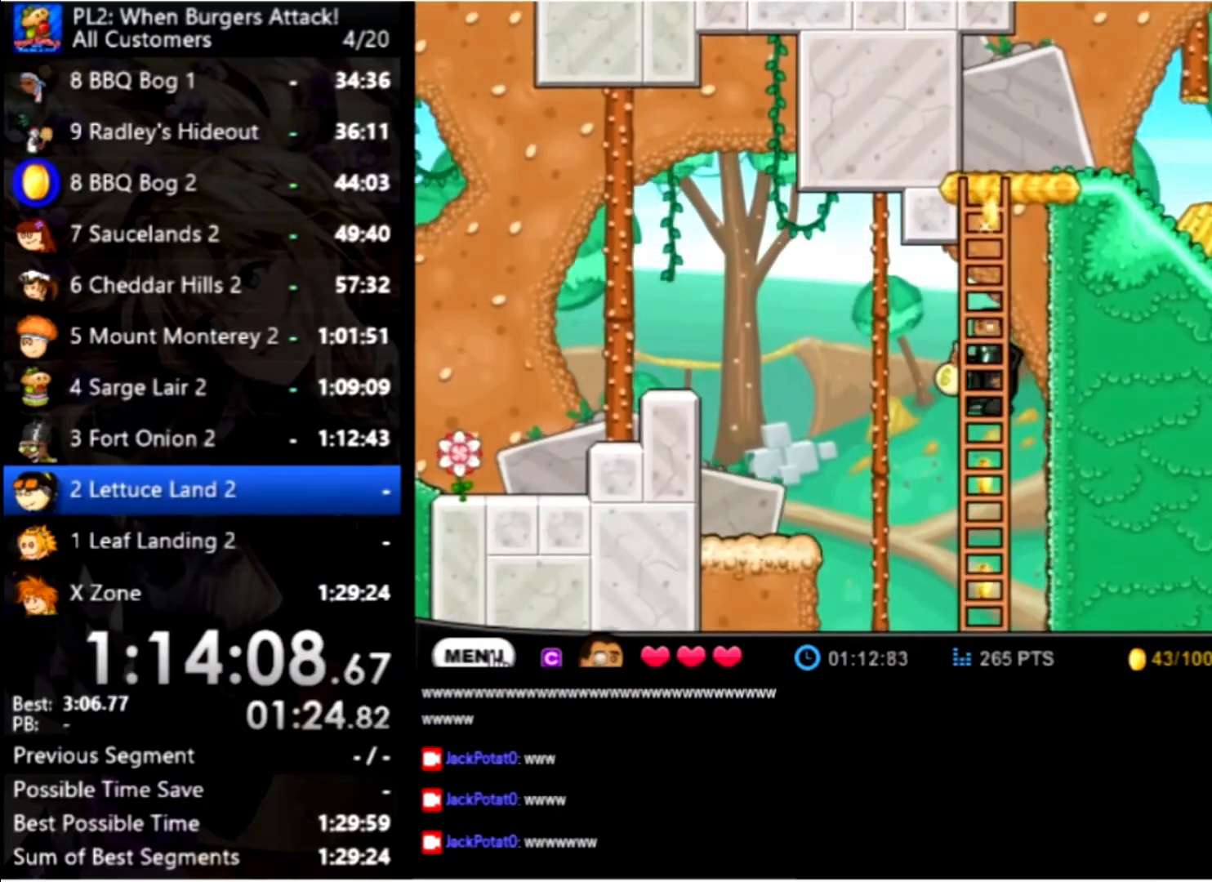
{"keys": ["down"], "mouse": [], "events": []}
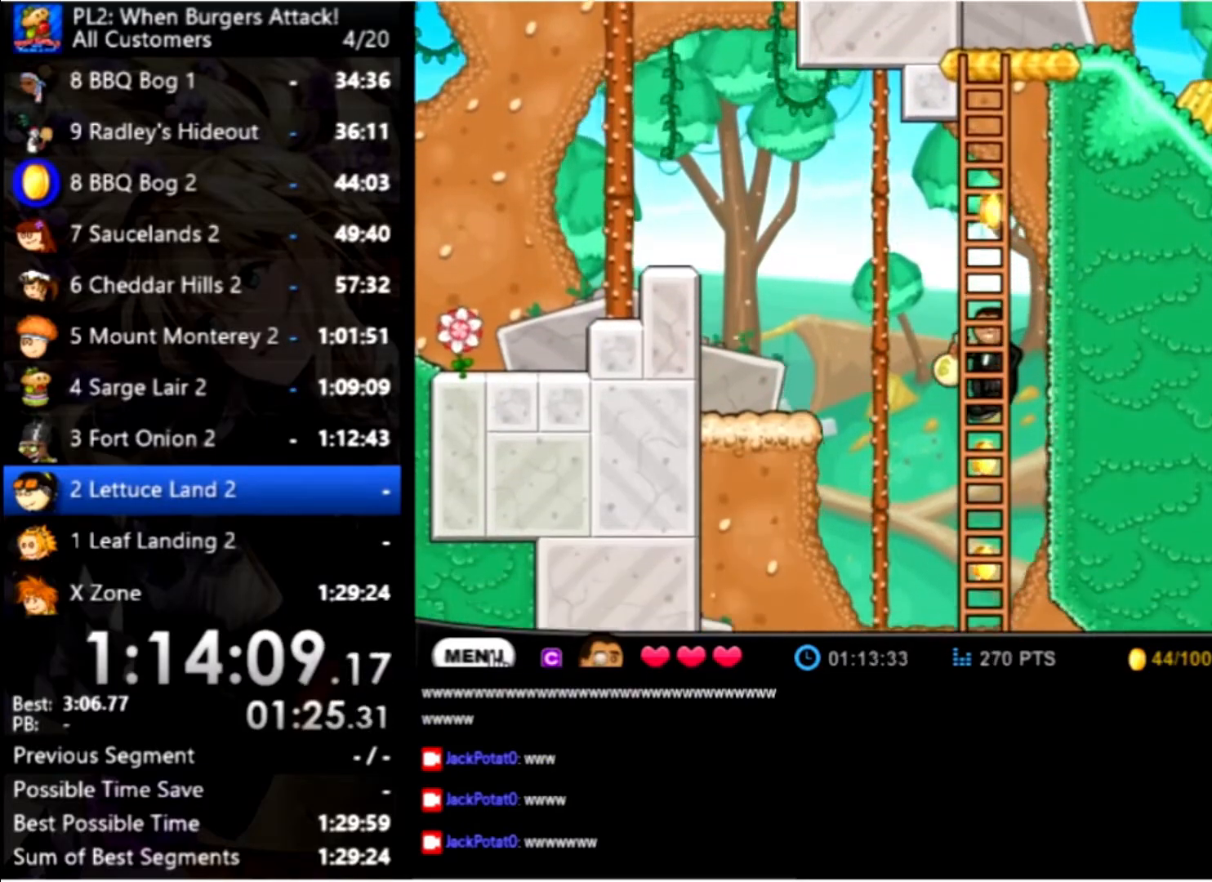
{"keys": ["down"], "mouse": [], "events": []}
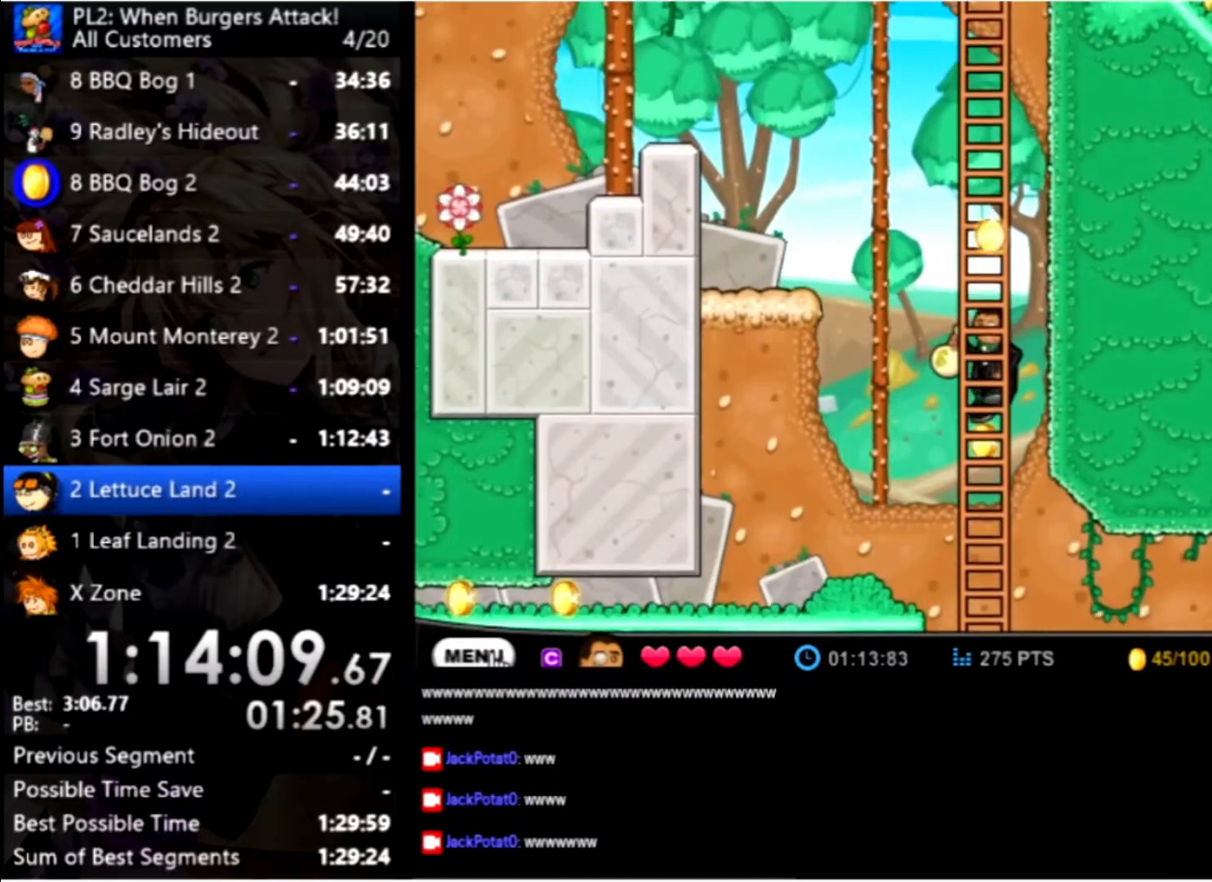
{"keys": ["left"], "mouse": [], "events": [[400, "down", "up"], [400, "left", "down"]]}
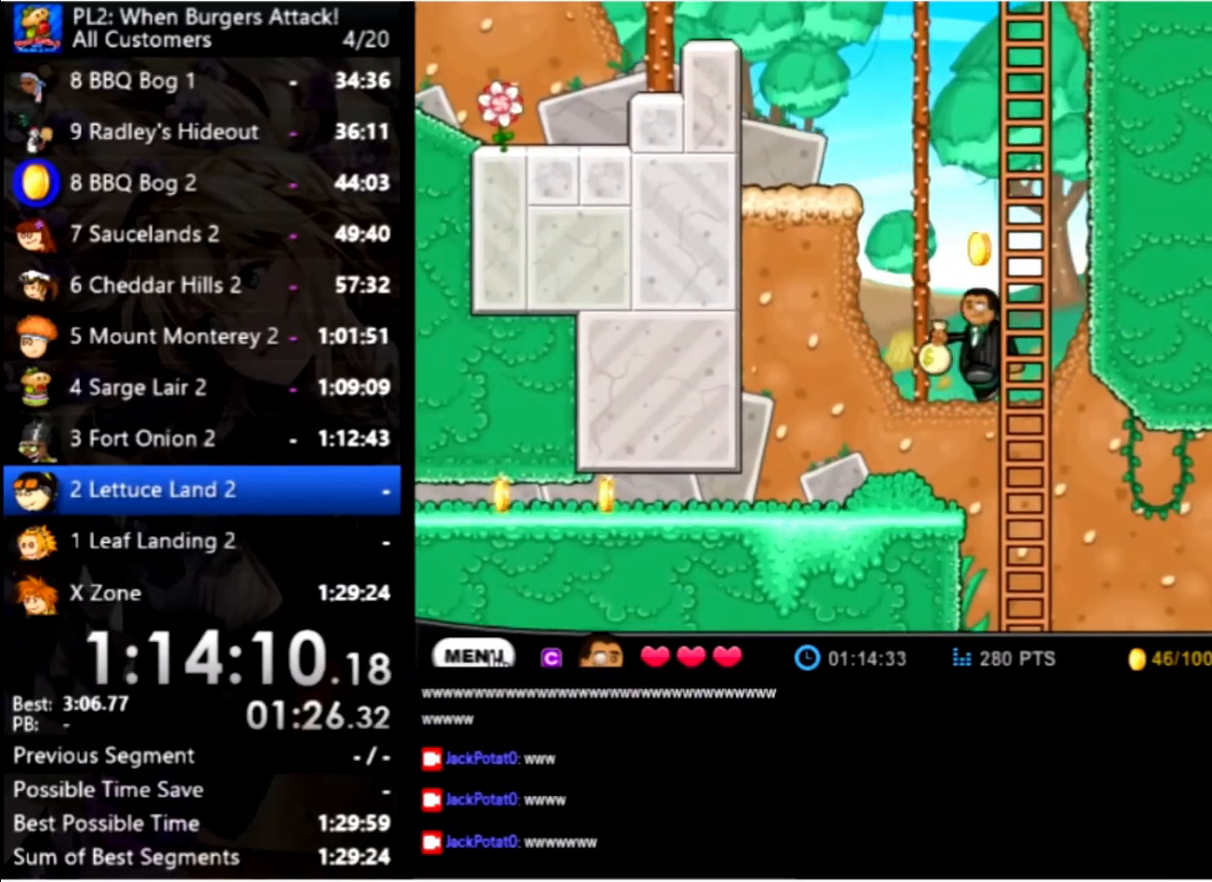
{"keys": ["left"], "mouse": [], "events": []}
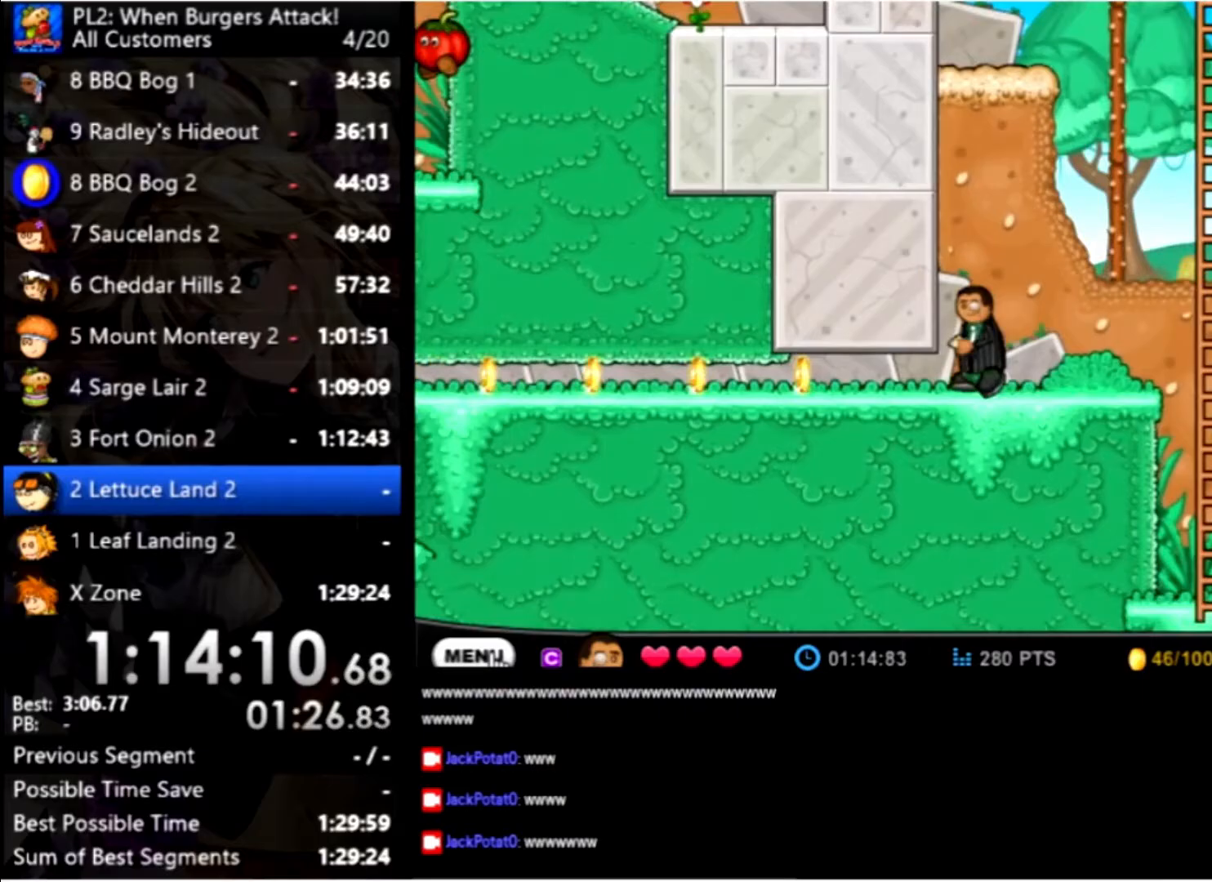
{"keys": ["left"], "mouse": [], "events": []}
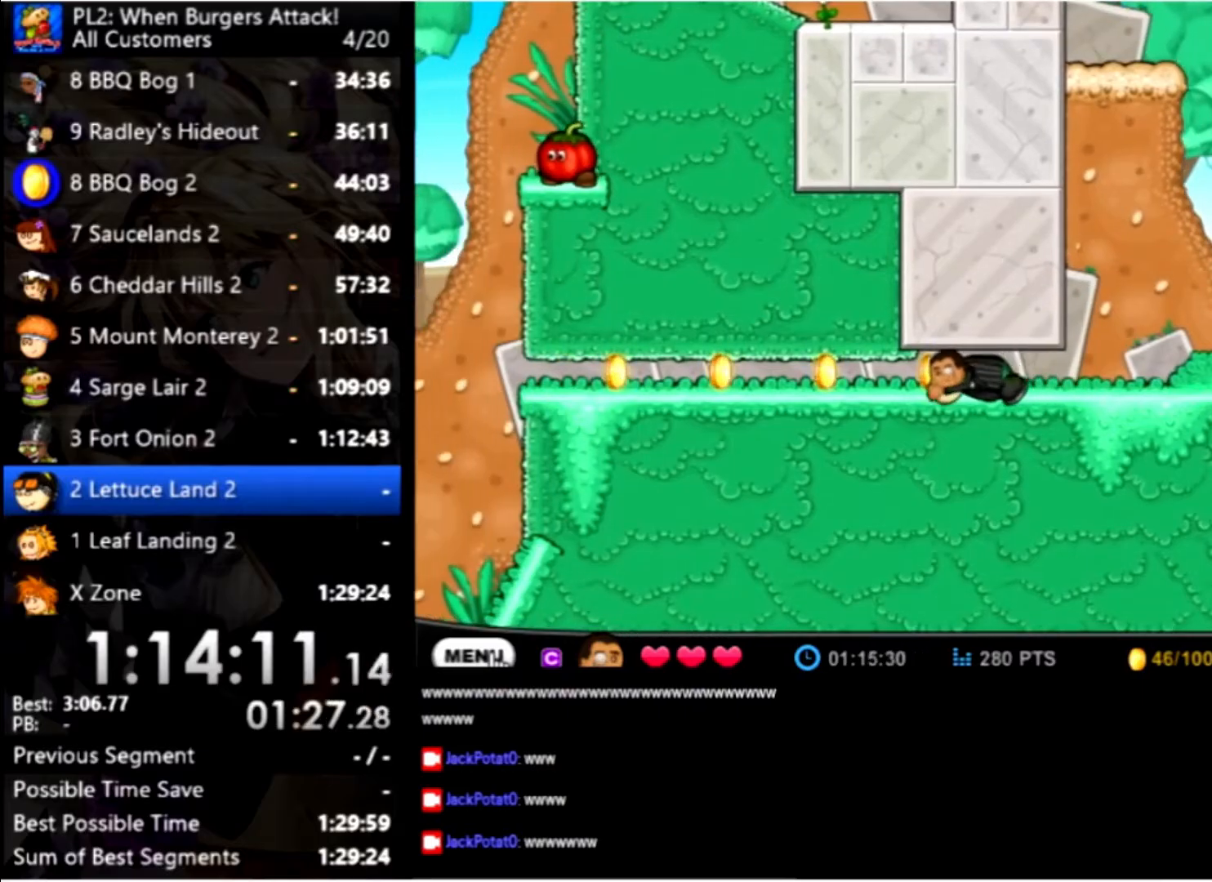
{"keys": ["left"], "mouse": [], "events": []}
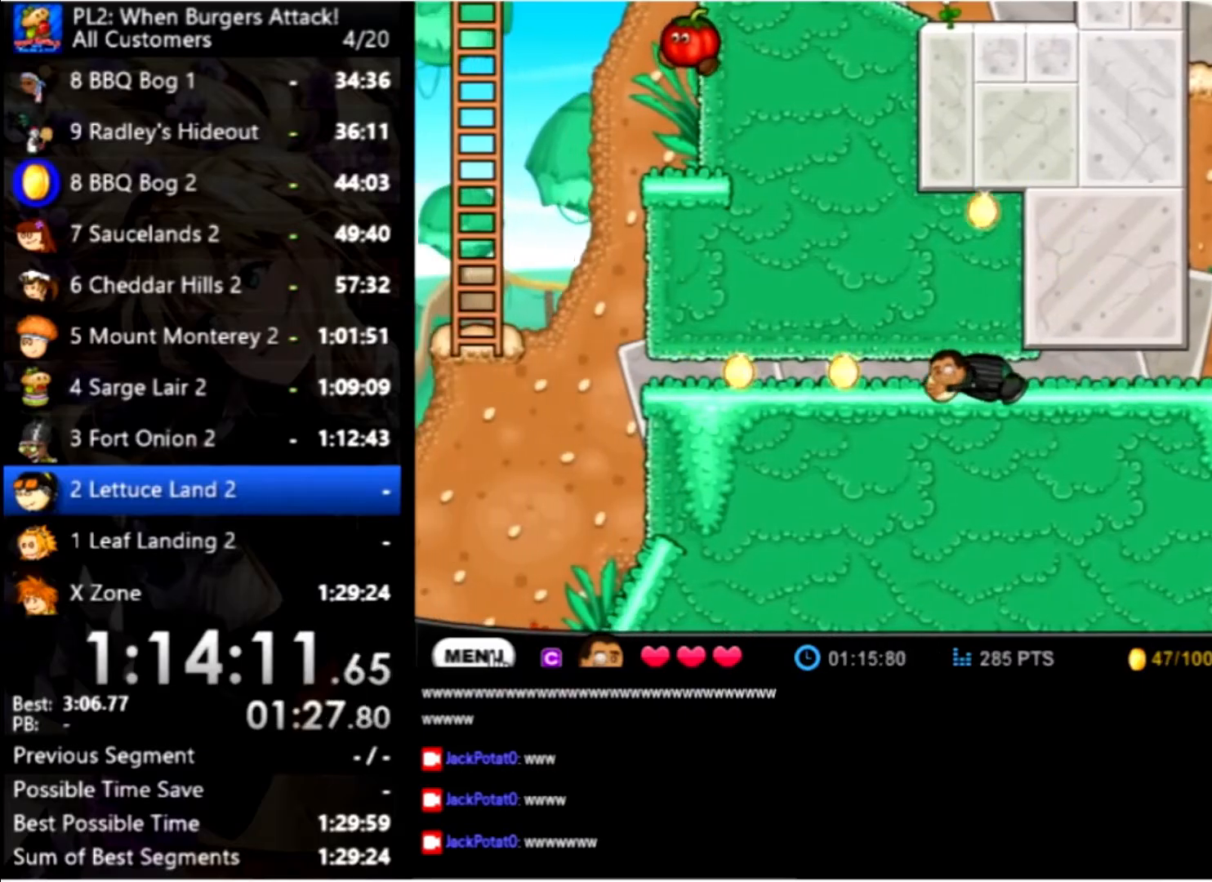
{"keys": ["left"], "mouse": [], "events": []}
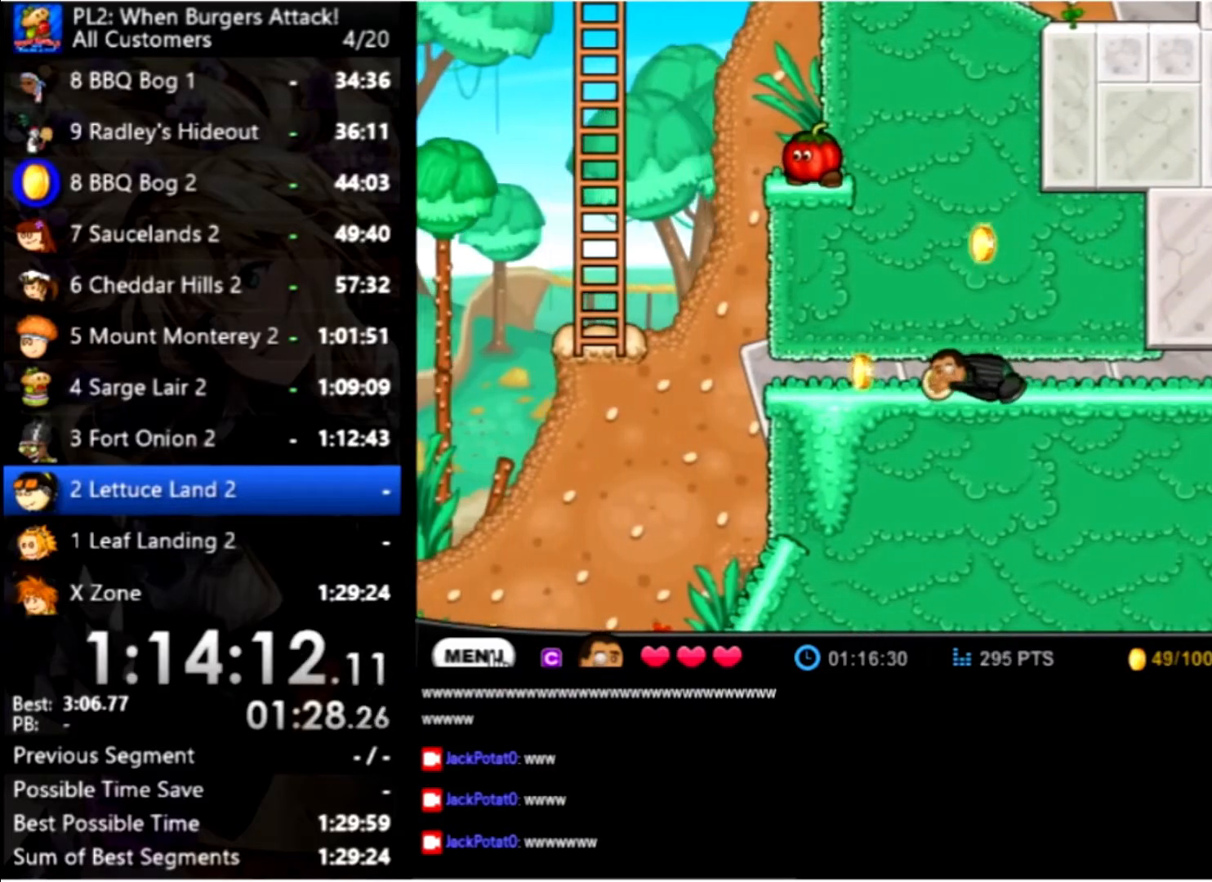
{"keys": ["right"], "mouse": [], "events": [[500, "left", "up"], [500, "right", "down"]]}
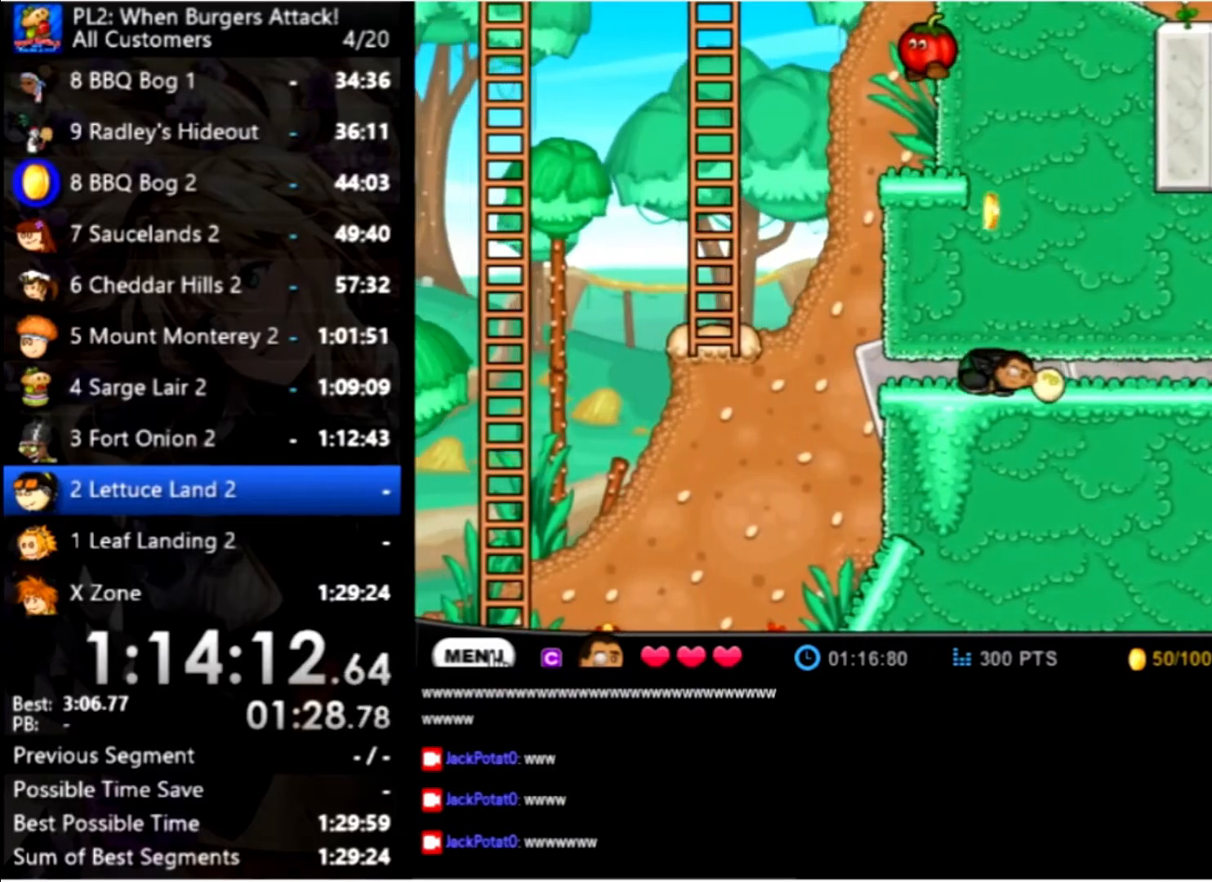
{"keys": ["right"], "mouse": [], "events": []}
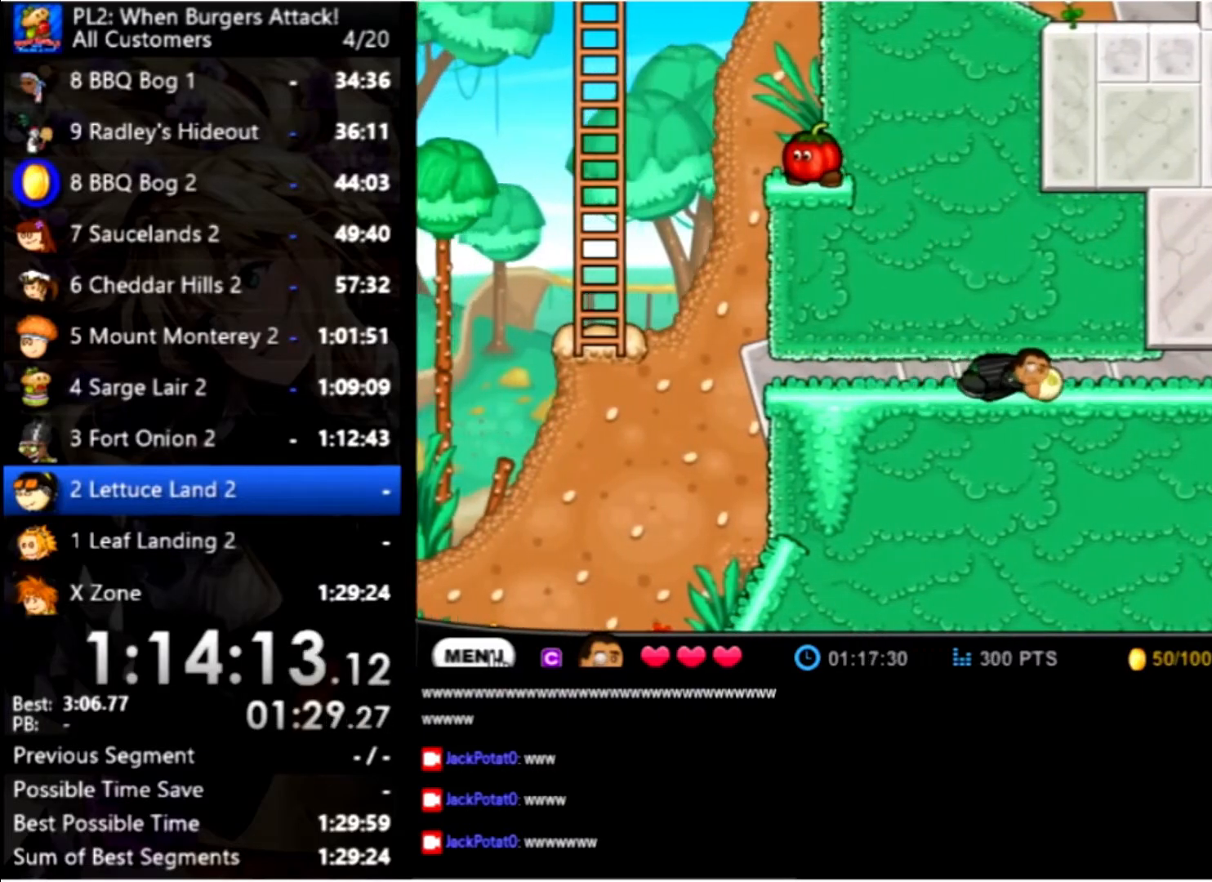
{"keys": ["right"], "mouse": [], "events": []}
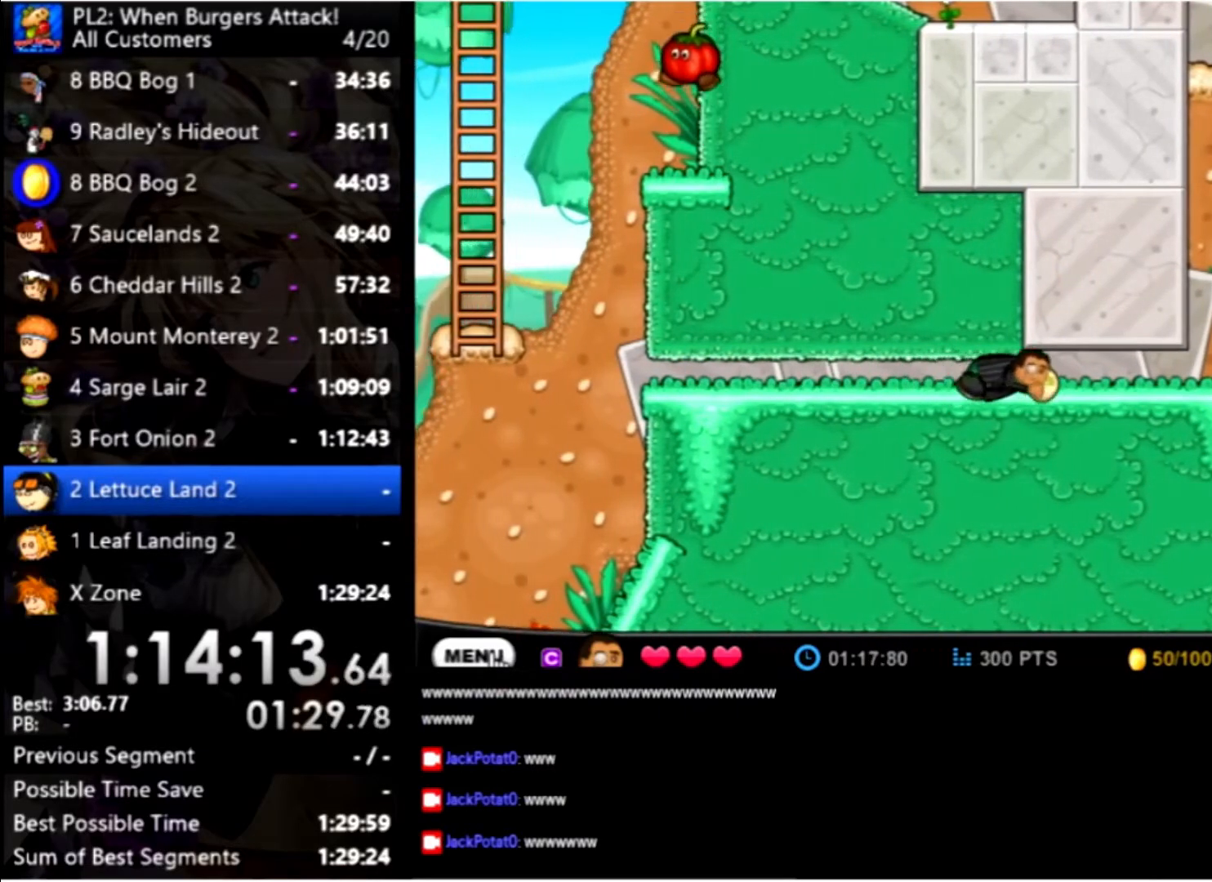
{"keys": ["right"], "mouse": [], "events": []}
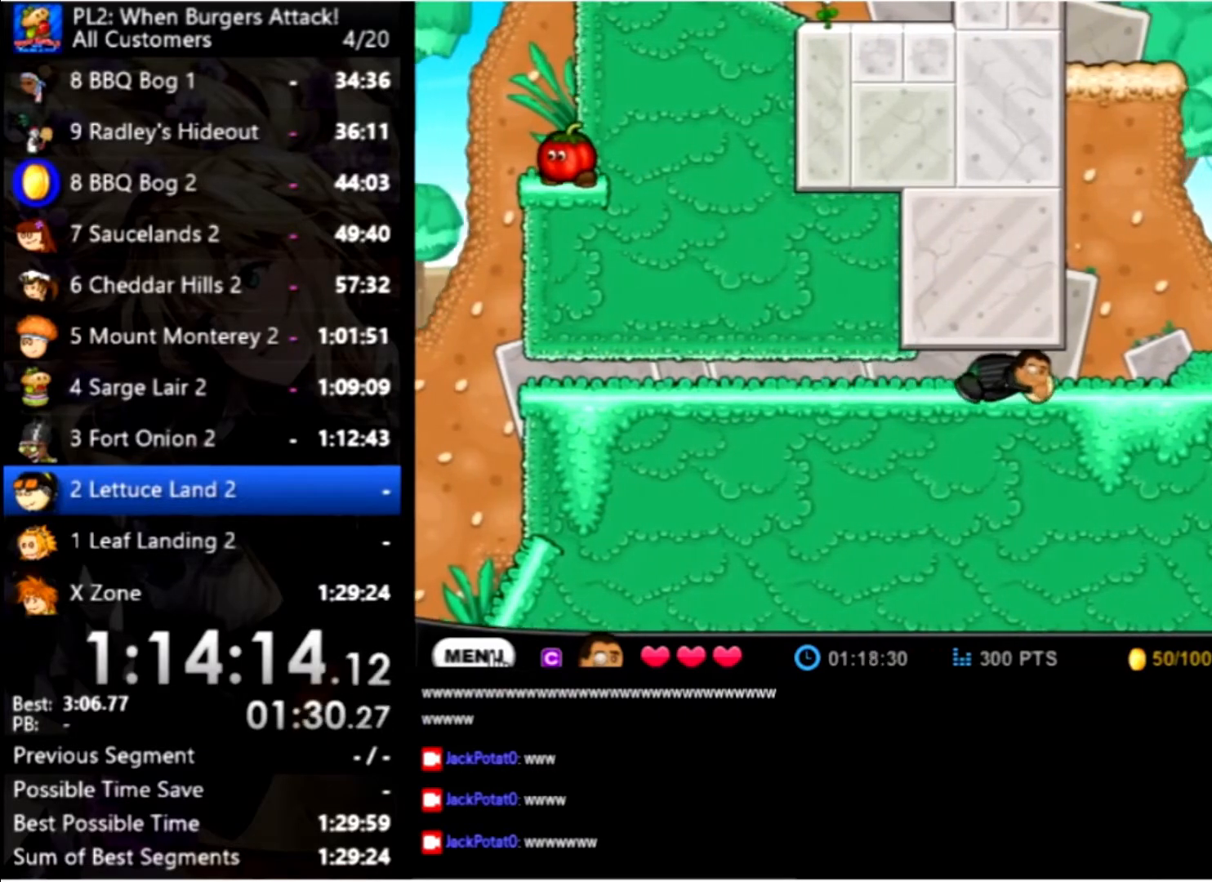
{"keys": ["right"], "mouse": [], "events": []}
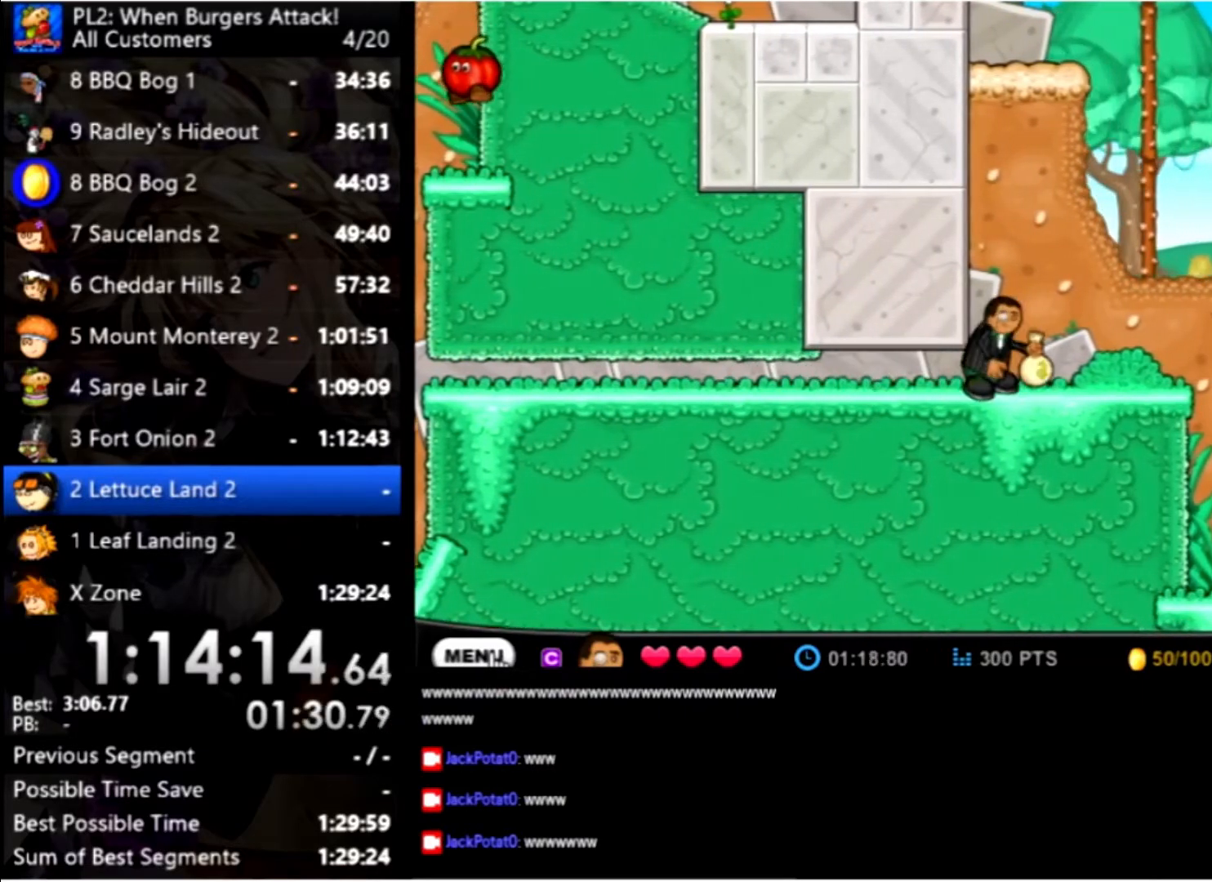
{"keys": ["right"], "mouse": [], "events": []}
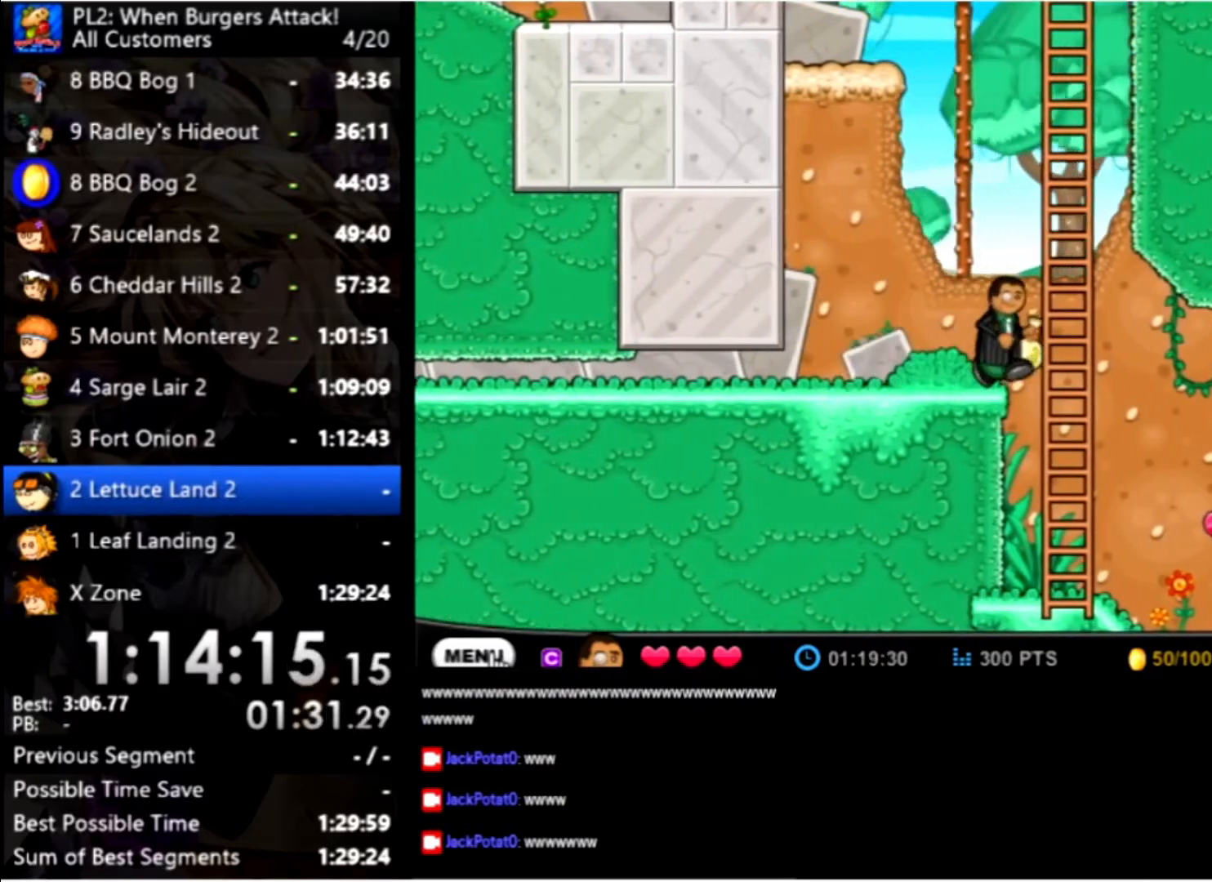
{"keys": ["right"], "mouse": [], "events": []}
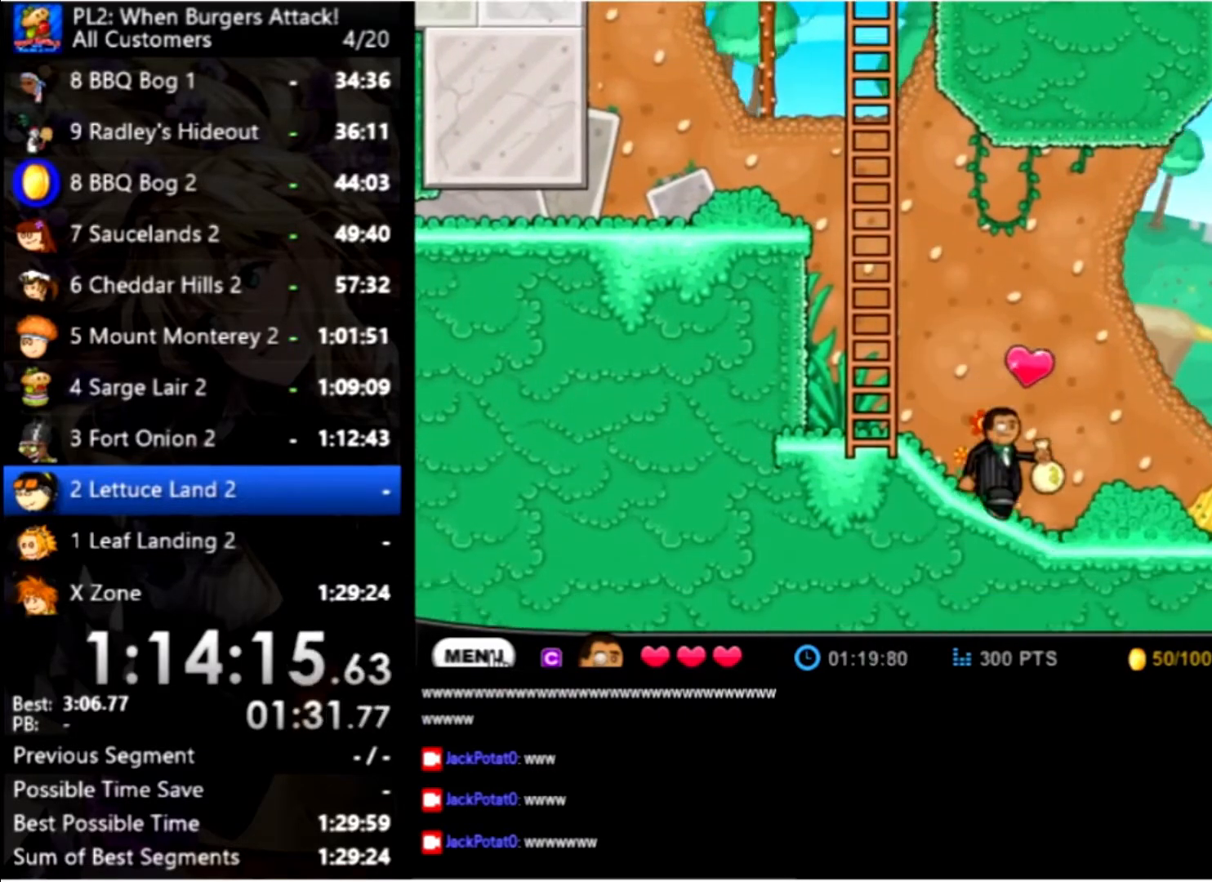
{"keys": ["right", "up"], "mouse": [], "events": [[399, "up", "down"]]}
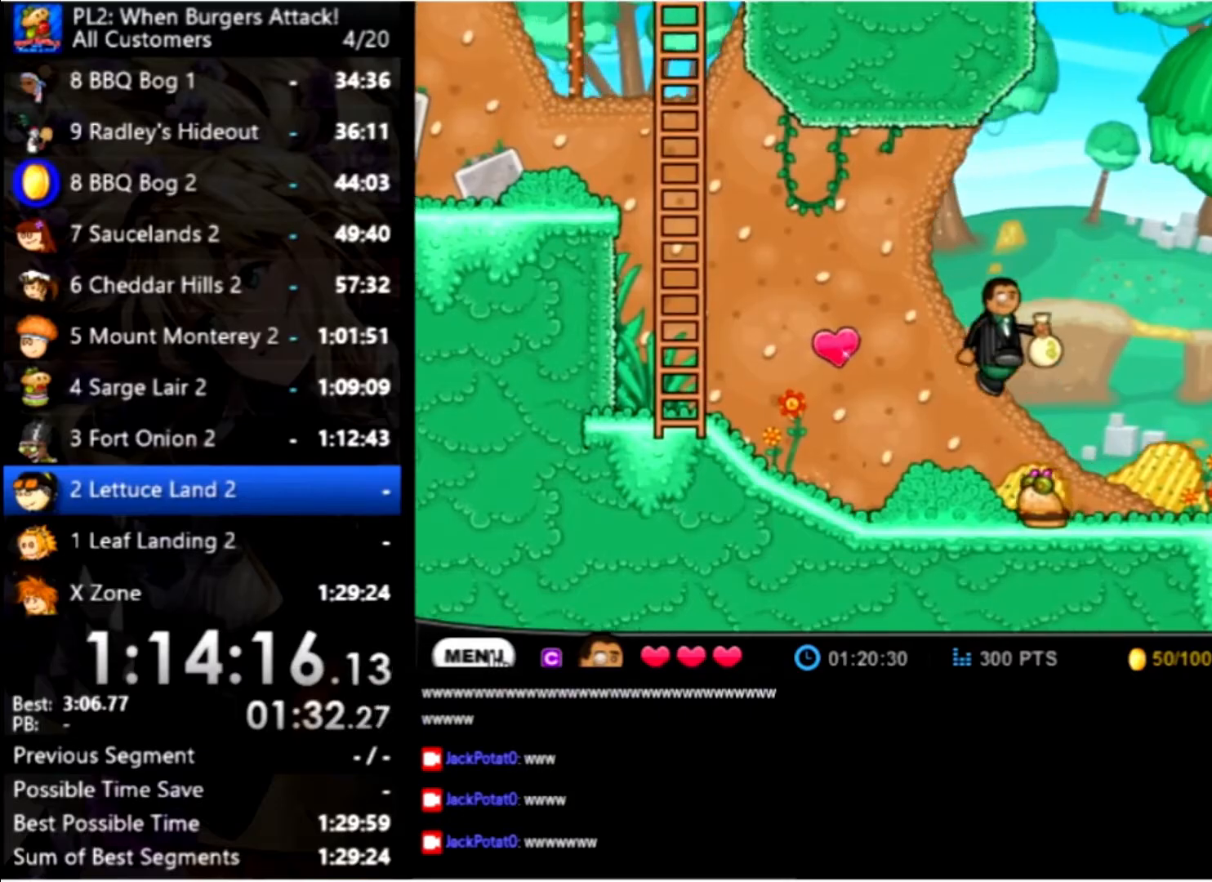
{"keys": ["right"], "mouse": [], "events": [[34, "up", "up"]]}
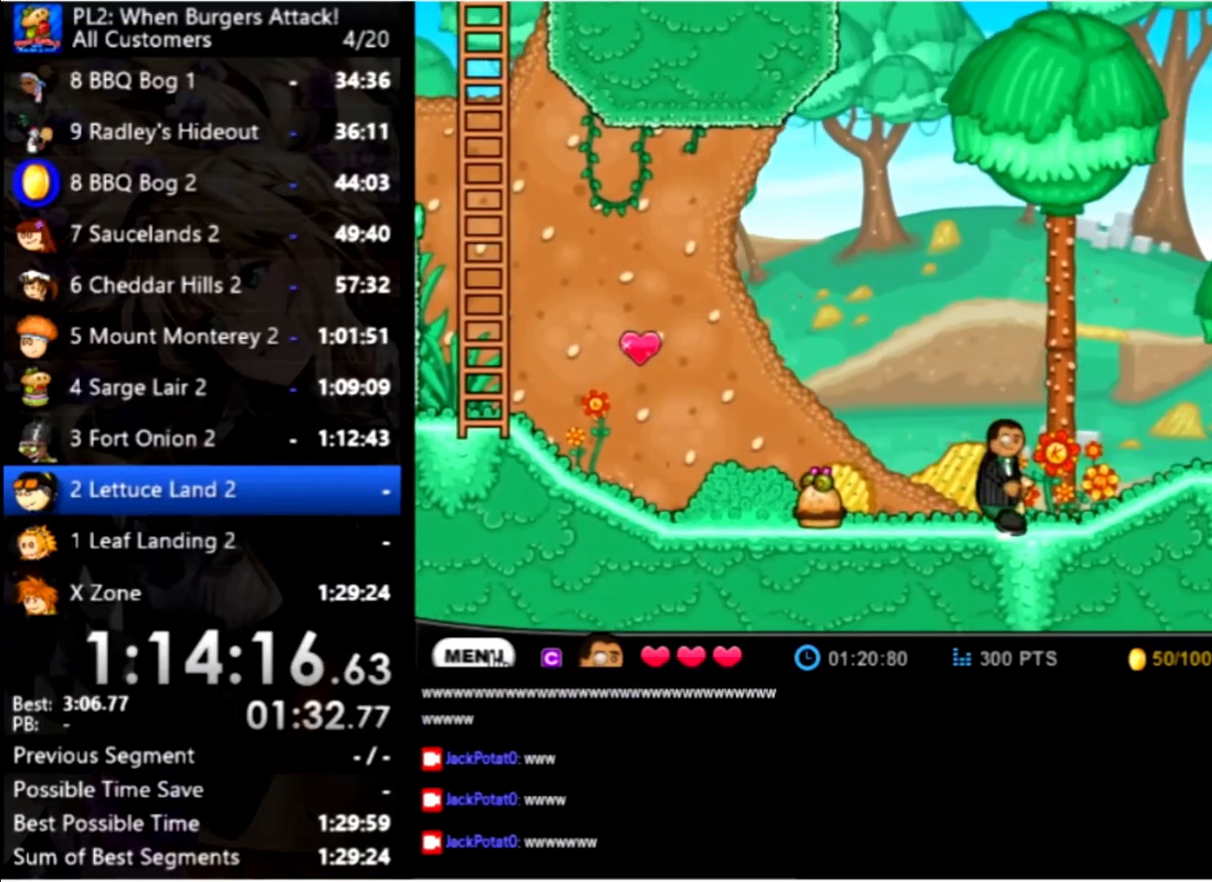
{"keys": ["right", "up"], "mouse": [], "events": [[367, "up", "down"]]}
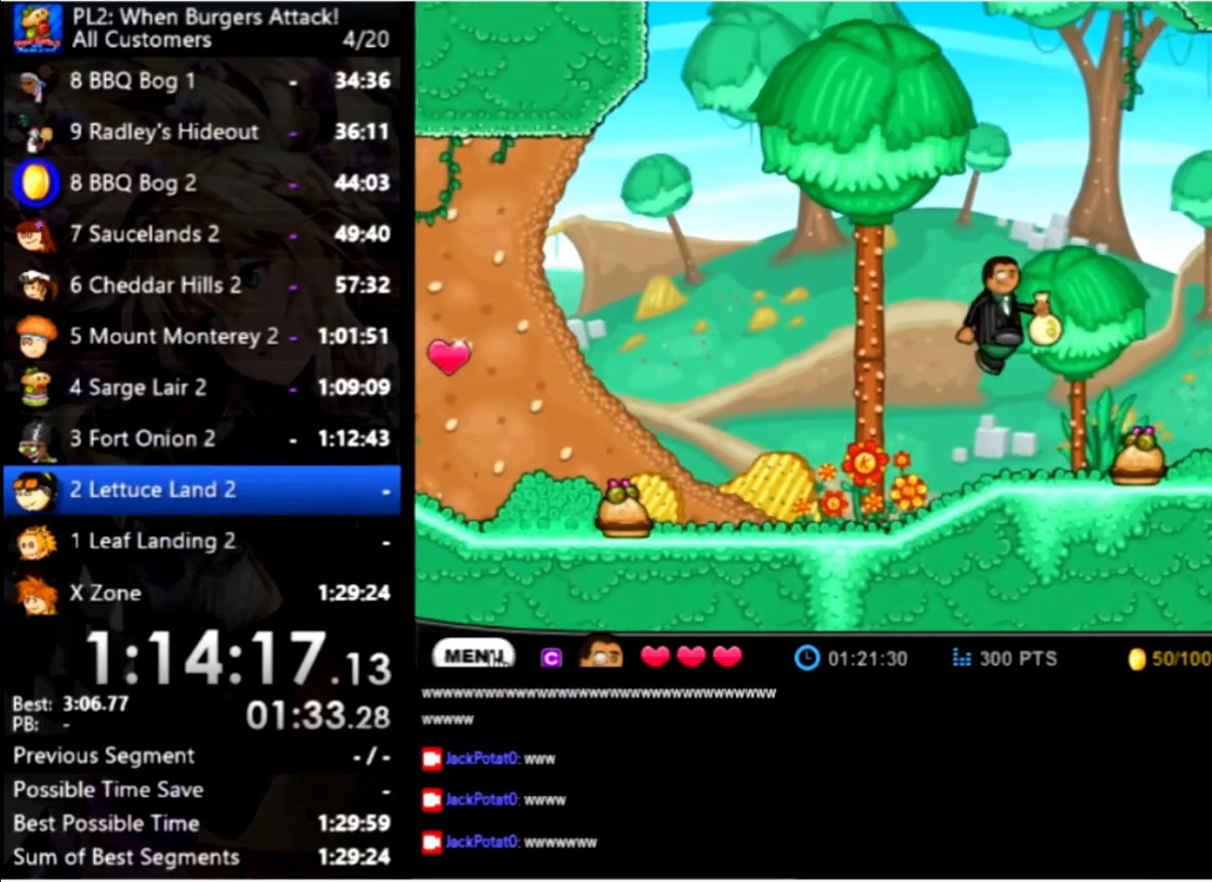
{"keys": ["right"], "mouse": [], "events": [[67, "up", "up"]]}
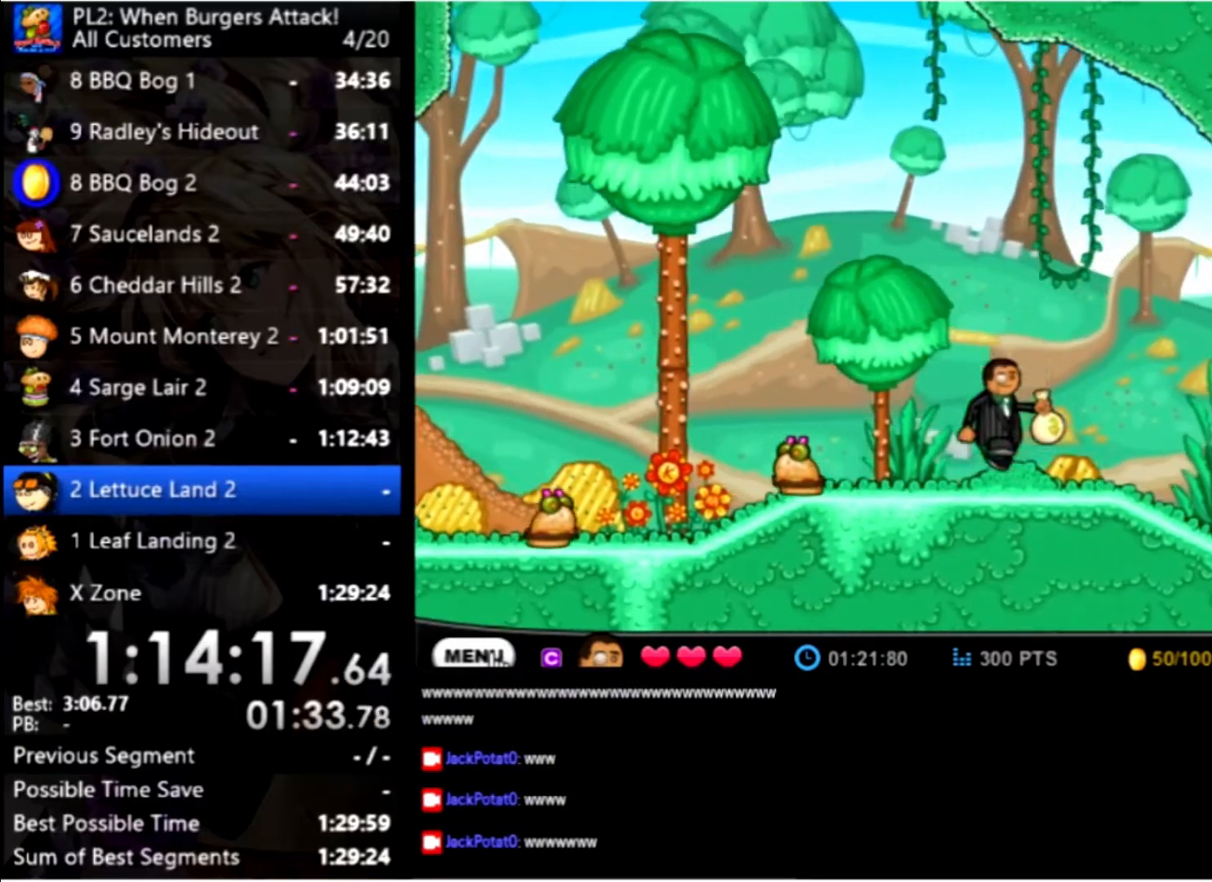
{"keys": ["right", "up"], "mouse": [], "events": [[400, "up", "down"]]}
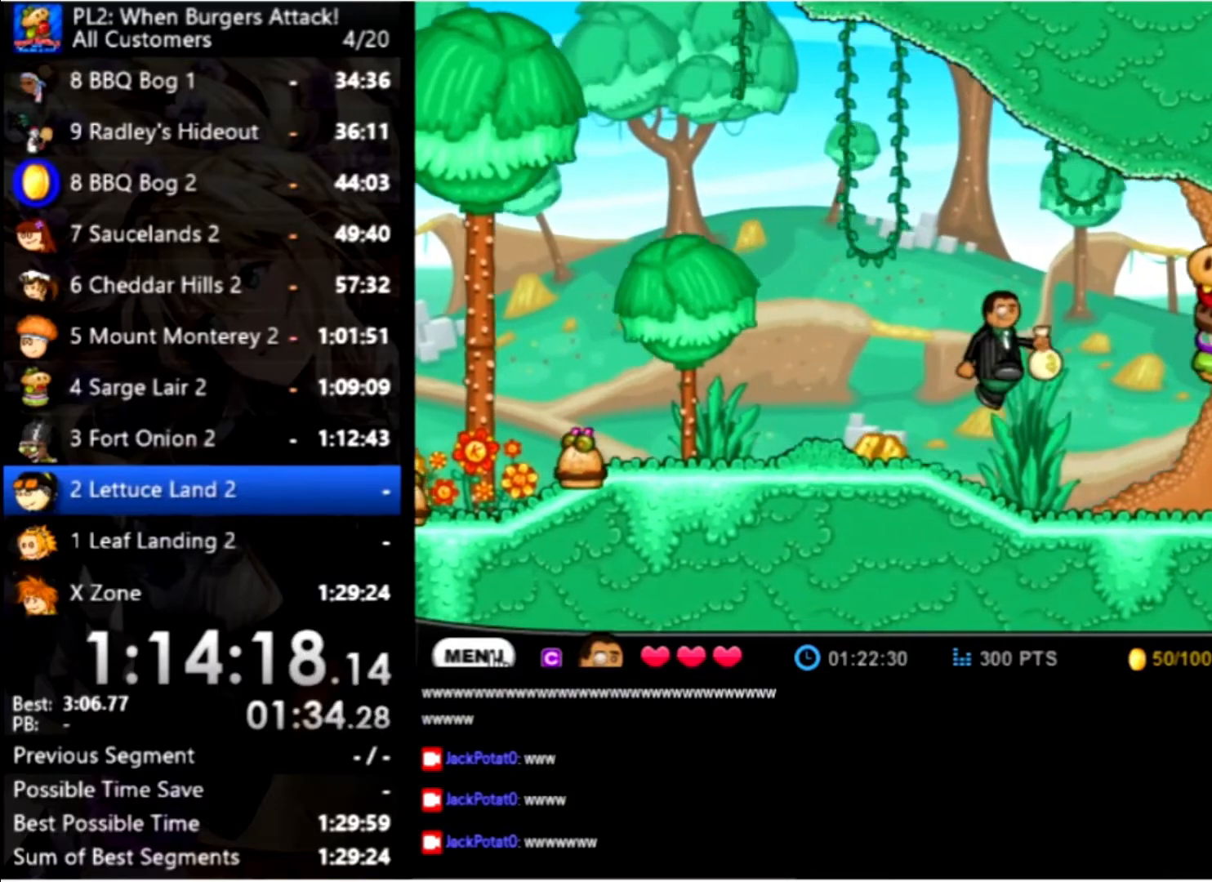
{"keys": ["right"], "mouse": [], "events": [[34, "up", "up"]]}
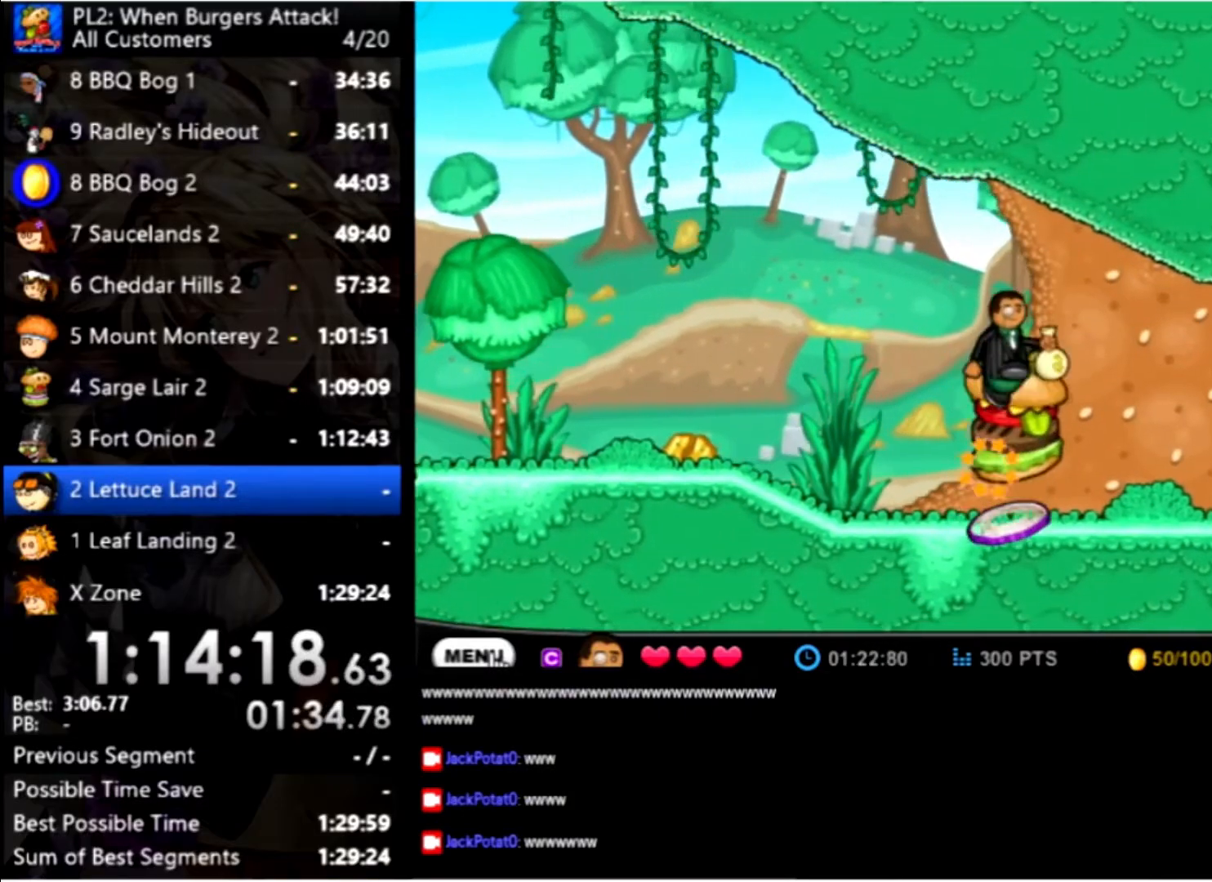
{"keys": ["right"], "mouse": [], "events": []}
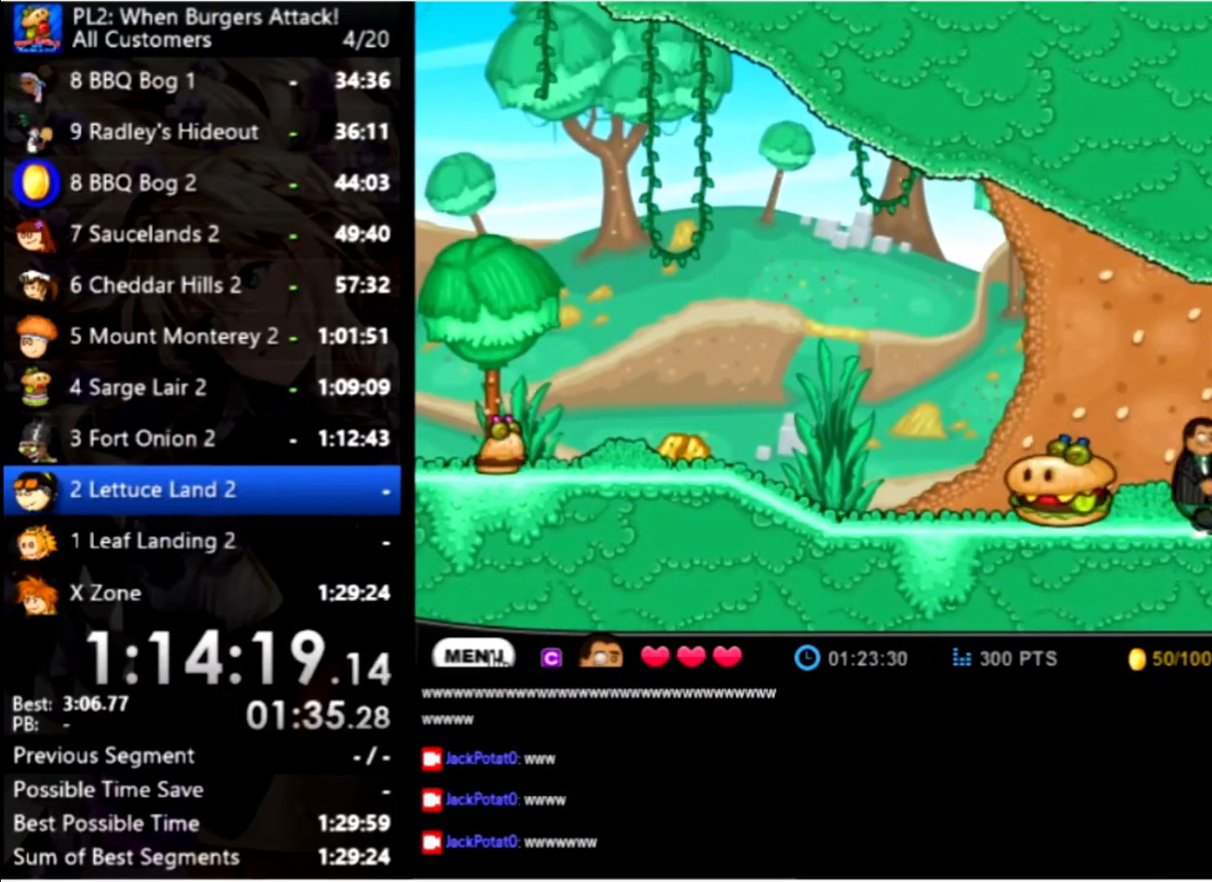
{"keys": ["right"], "mouse": [], "events": []}
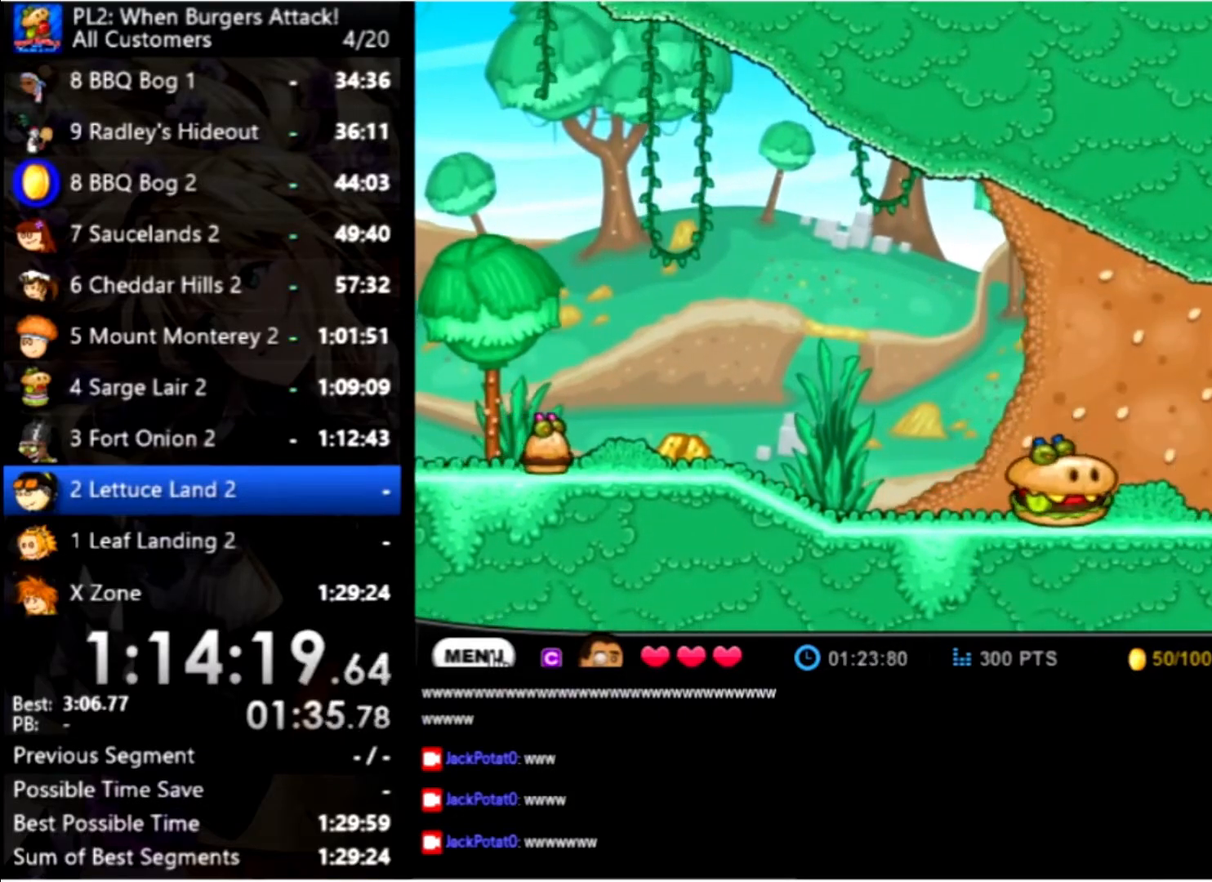
{"keys": ["right"], "mouse": [], "events": []}
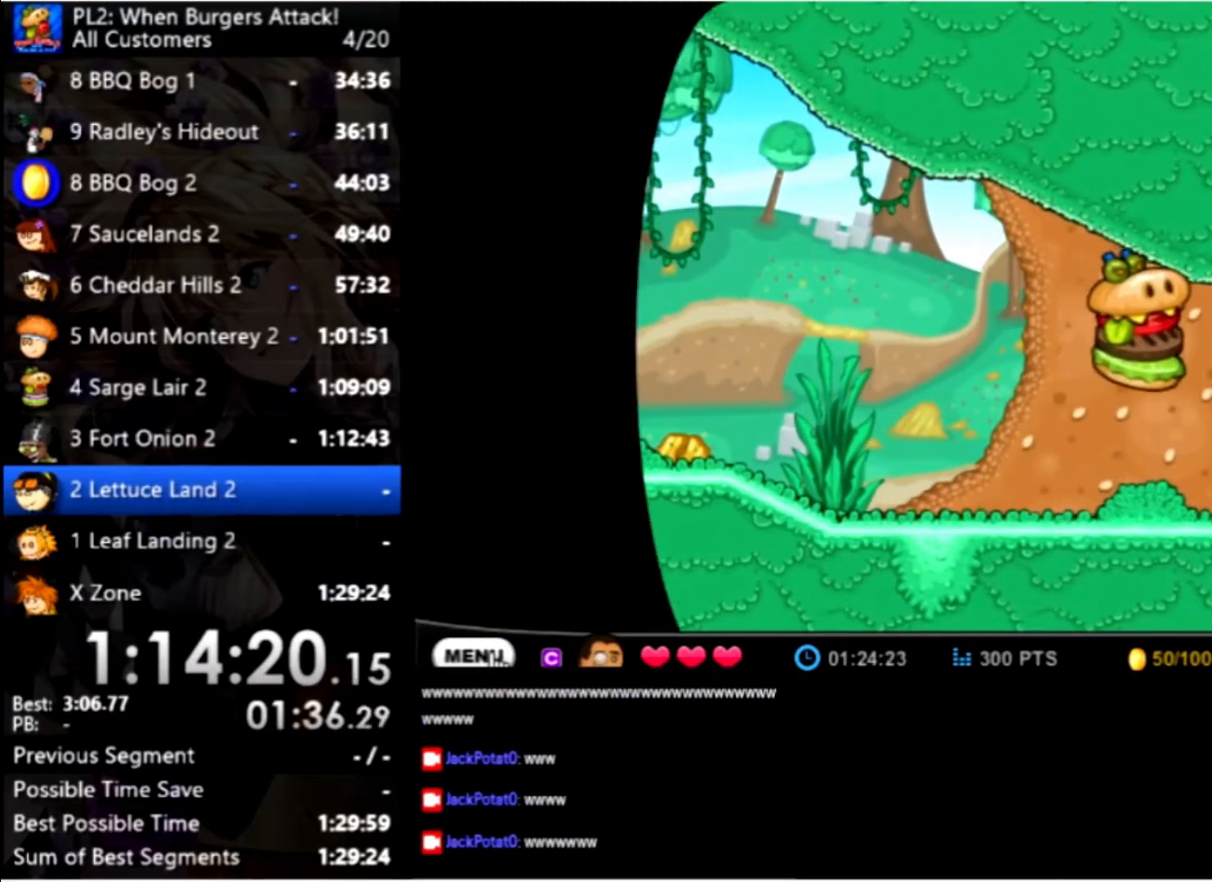
{"keys": ["right"], "mouse": [], "events": []}
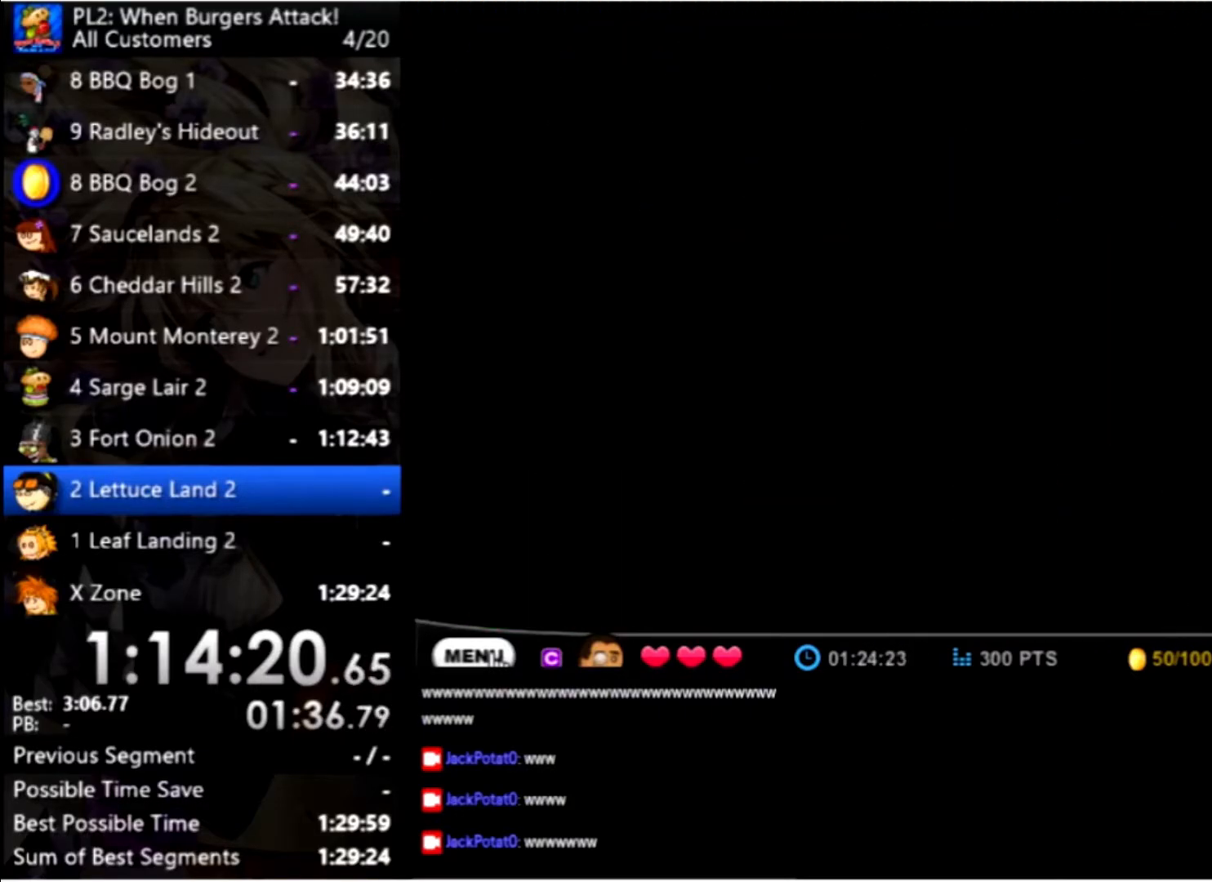
{"keys": ["right"], "mouse": [], "events": []}
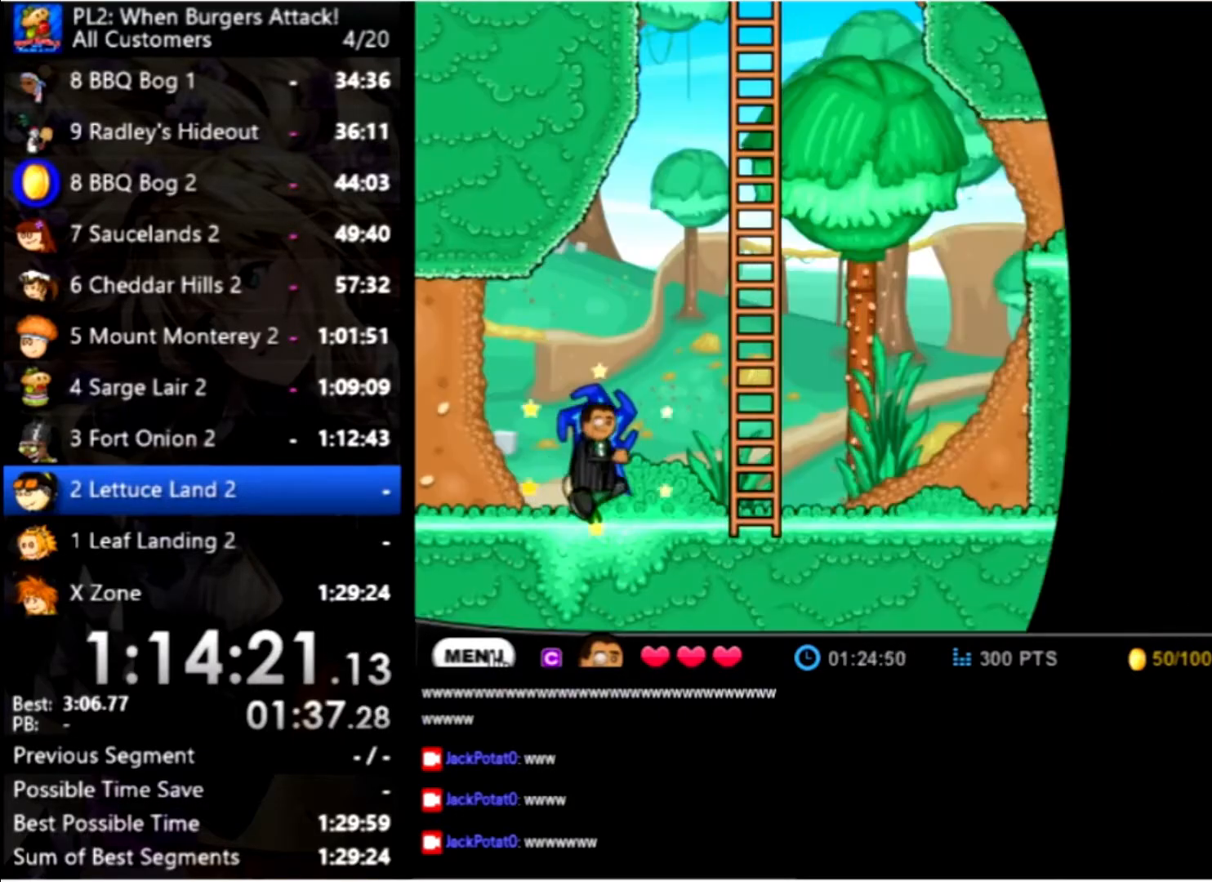
{"keys": ["up"], "mouse": [], "events": [[134, "up", "down"], [233, "right", "up"]]}
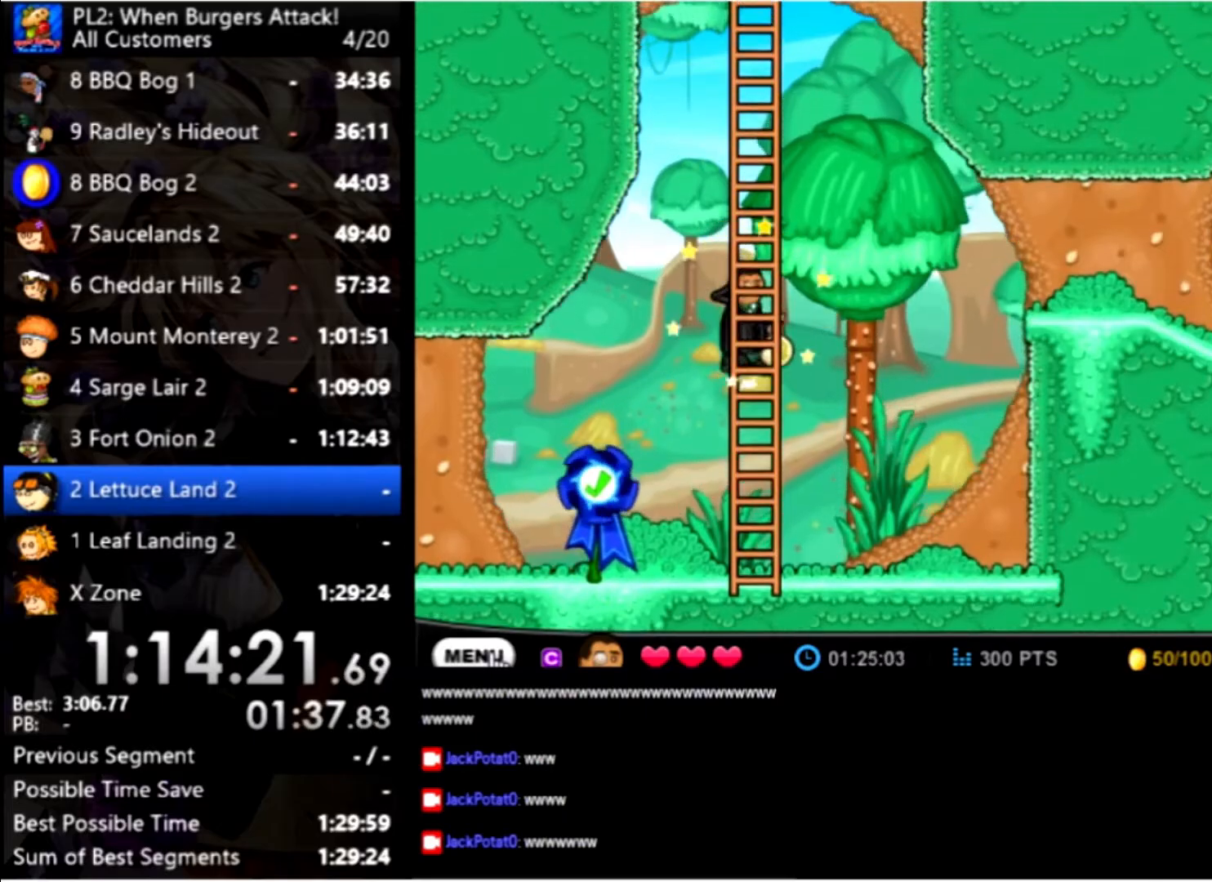
{"keys": ["up"], "mouse": [], "events": []}
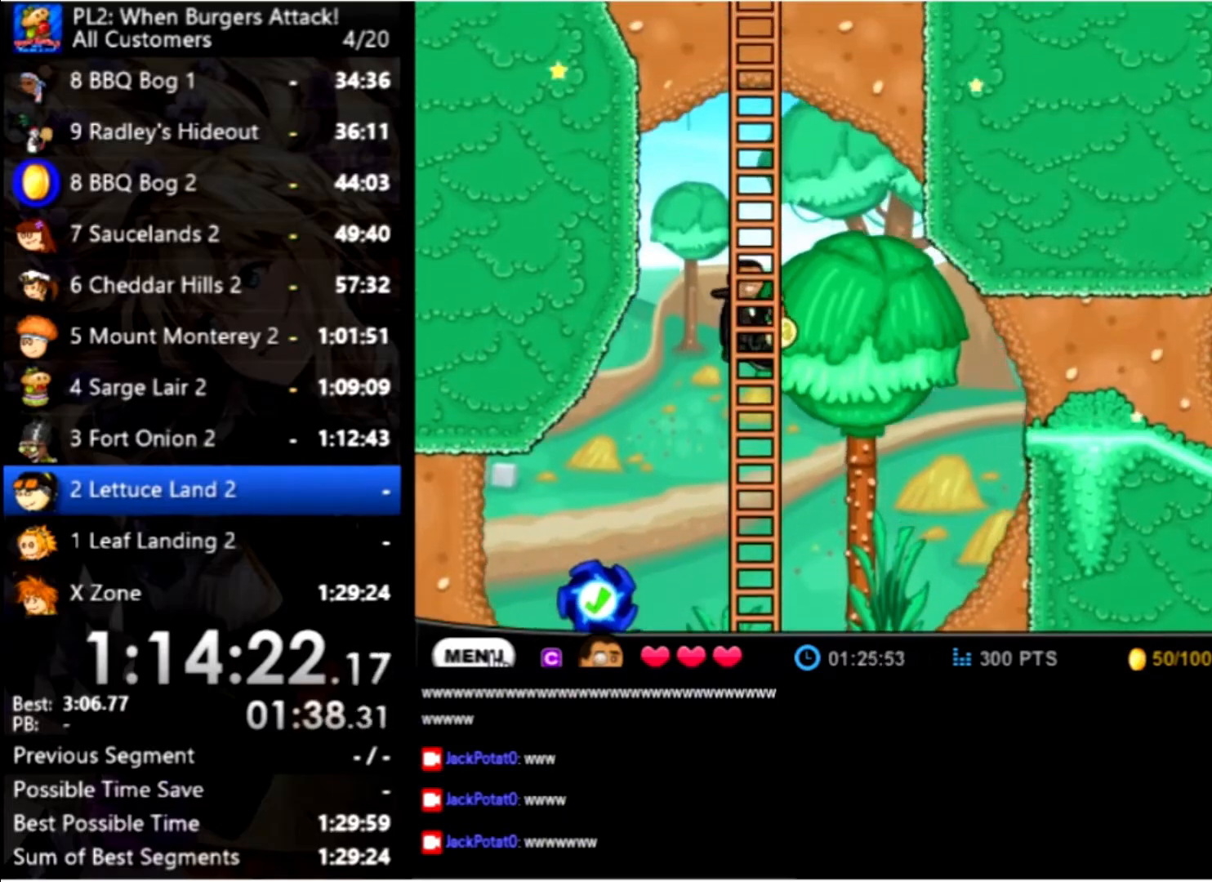
{"keys": ["up"], "mouse": [], "events": []}